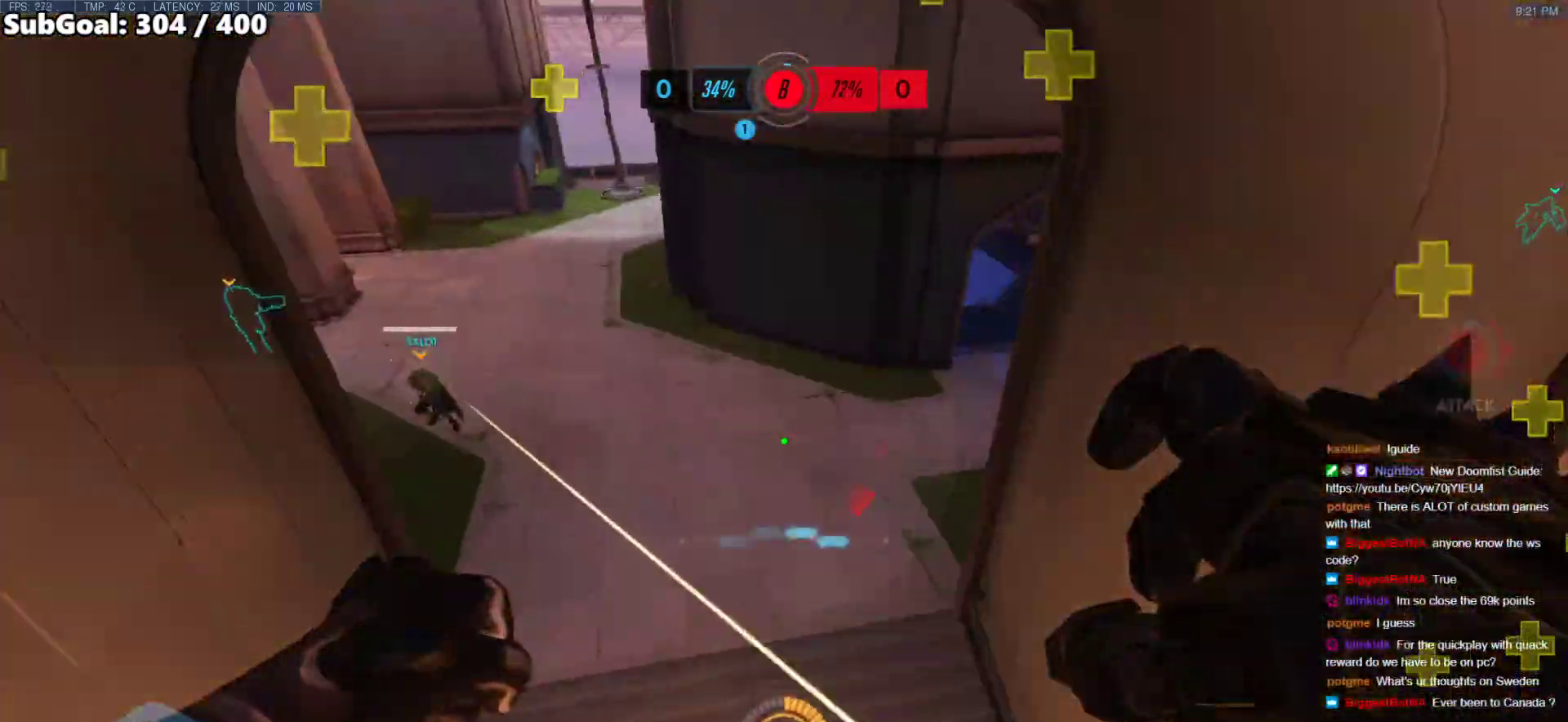
Gameplay with keyboard and mouse; each line is a JSON object with the keys and mouse buttons held at the frame after it. "events" lists presses ("down") and releases ("up") of "a", "ctrl", "d", "e", "f", "melee", "q", "r", "s", "shift", "space", "w", "mouse_left" and "mouse_right" between this image and that frame as [ms after this image, input, new state], when the widget could be followed in between. "mouse_left", "mouse_right" = the "left", "right" buttons of the "mouse" list. No other keys are recorded. Mouse movement is not recorded. Key names are as the overlay labels them; some are game actions (e.g. jump) rather than physical keys.
{"keys": ["d", "w"], "mouse": [], "events": []}
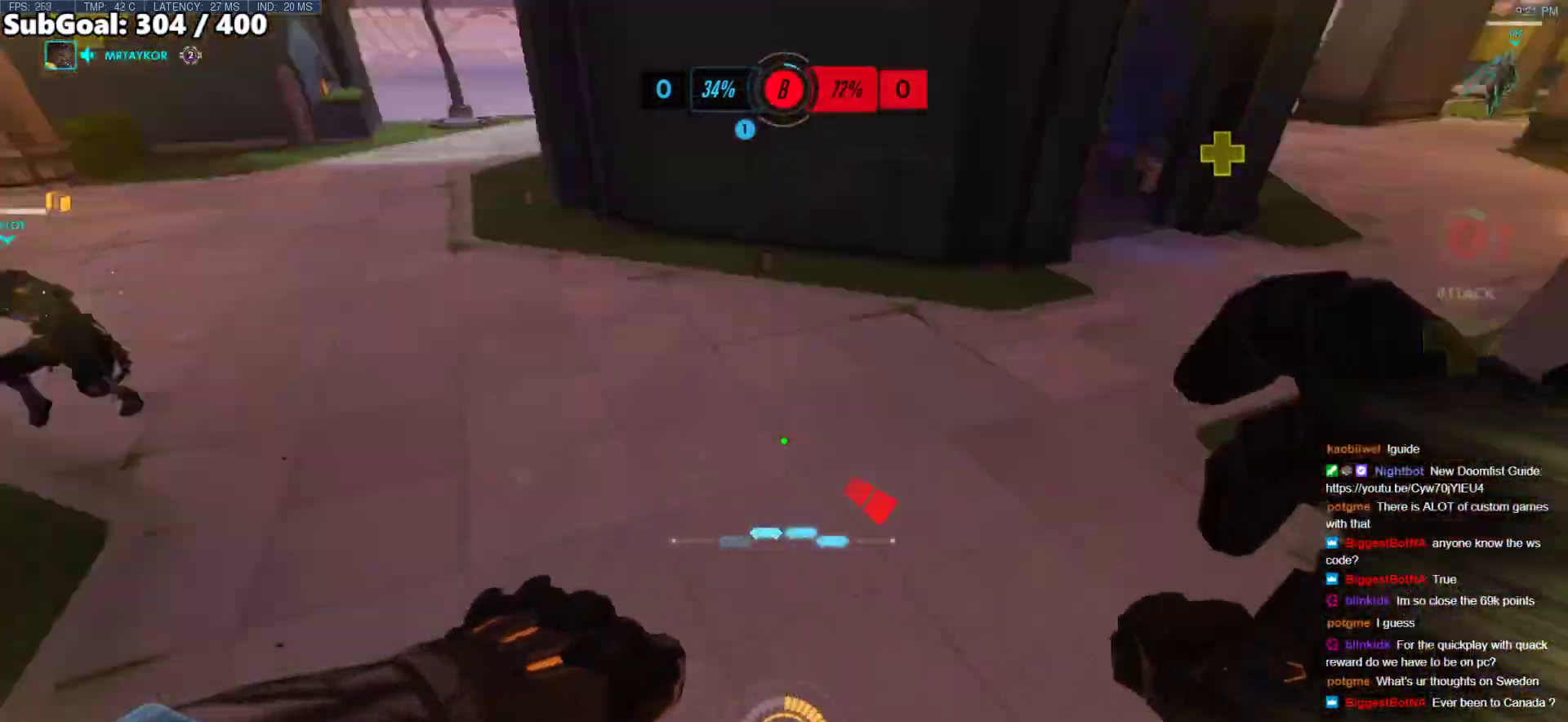
{"keys": ["a"], "mouse": [], "events": [[17, "a", "down"], [51, "d", "up"], [152, "mouse_left", "down"], [152, "w", "up"], [203, "space", "down"], [253, "mouse_left", "up"], [338, "space", "up"]]}
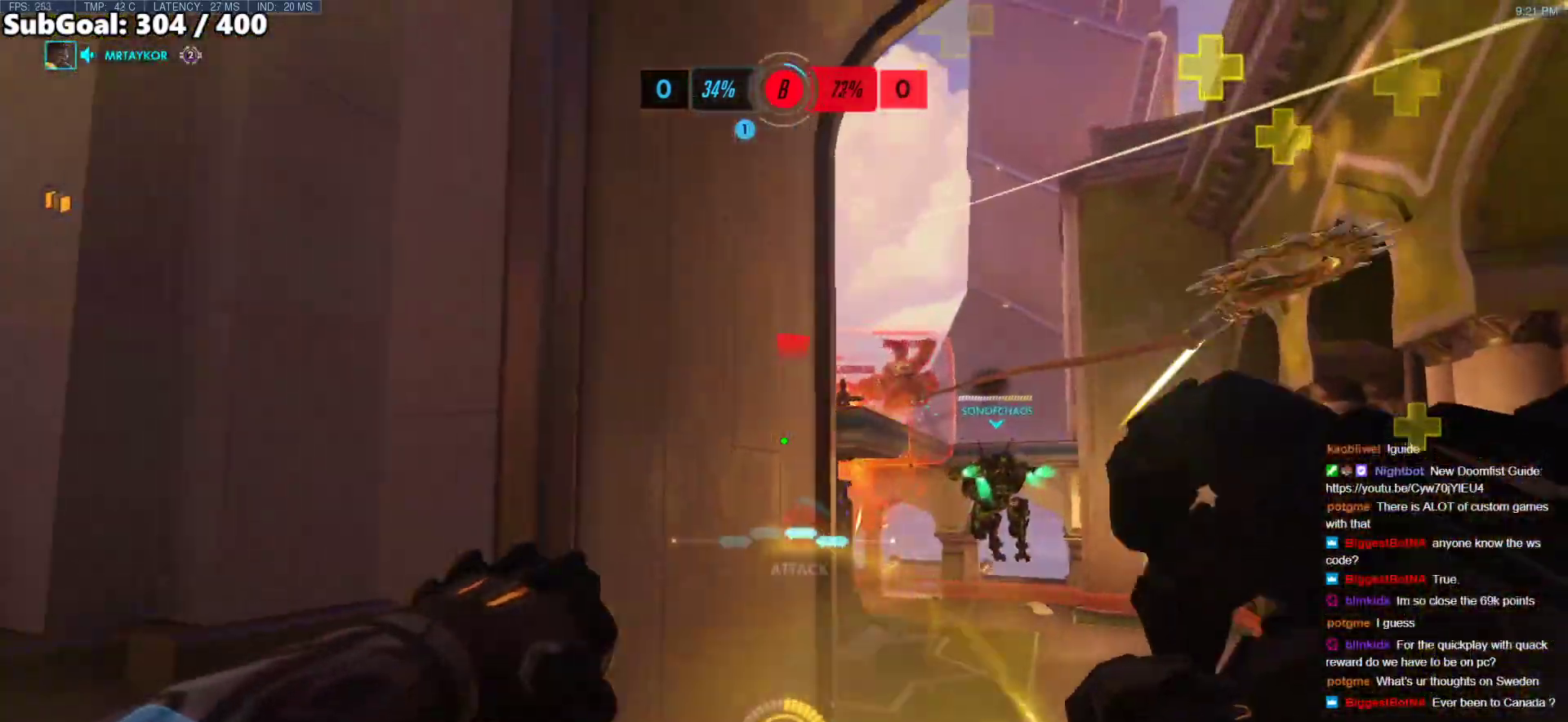
{"keys": ["w"], "mouse": [], "events": [[85, "mouse_left", "down"], [135, "mouse_left", "up"], [287, "w", "down"], [371, "a", "up"]]}
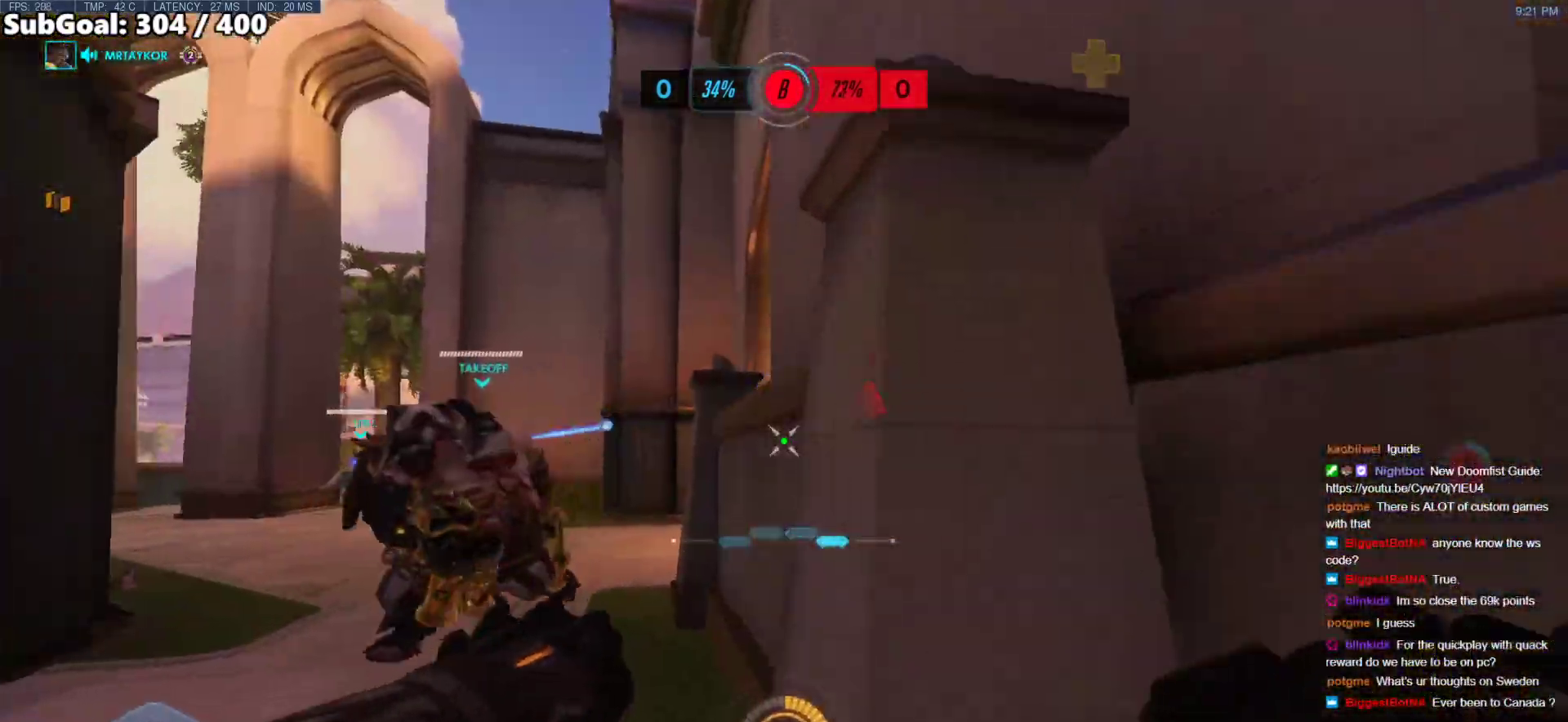
{"keys": ["a", "w"], "mouse": [], "events": [[85, "a", "down"], [85, "space", "down"], [186, "r", "down"], [236, "space", "up"], [287, "r", "up"], [287, "w", "up"], [422, "w", "down"]]}
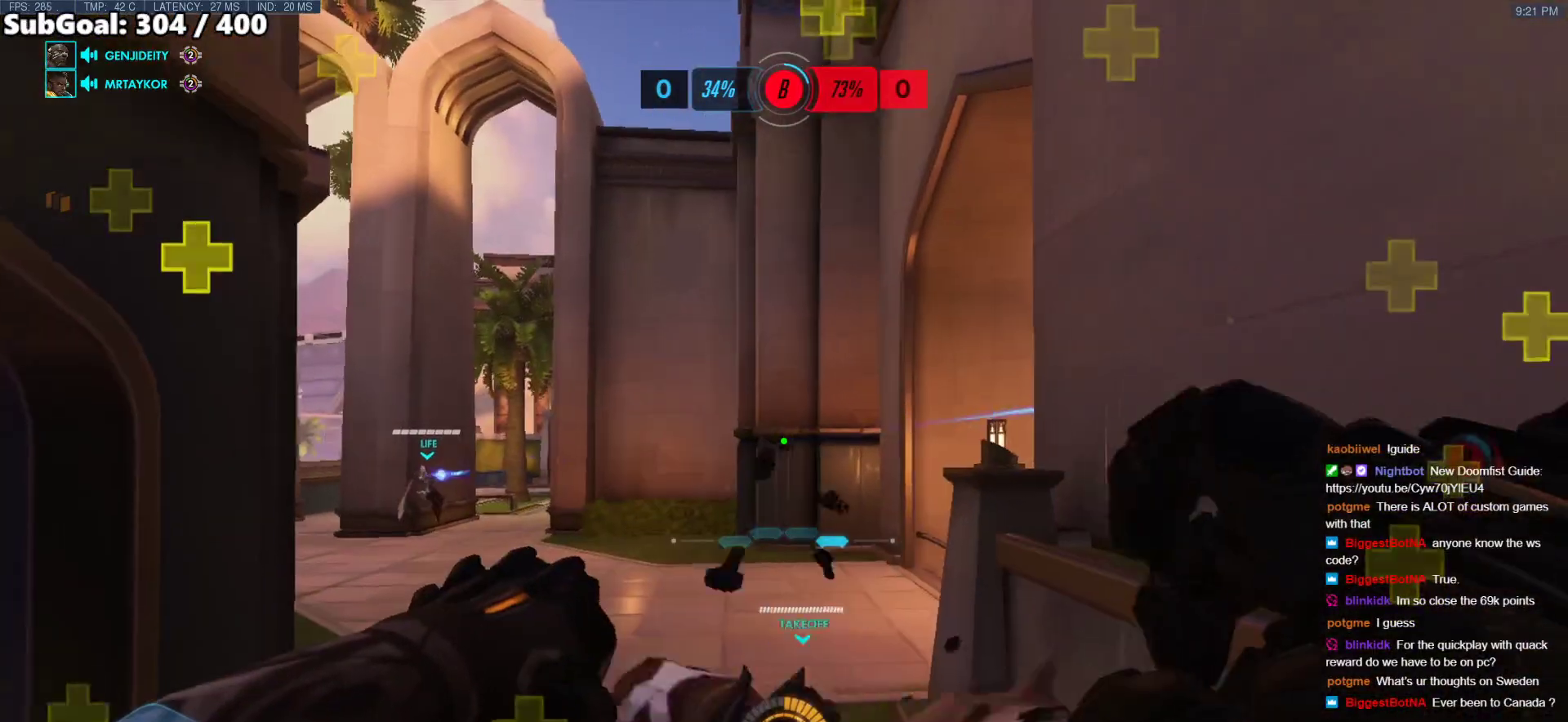
{"keys": ["d"], "mouse": [], "events": [[203, "a", "up"], [253, "r", "down"], [337, "r", "up"], [439, "d", "down"], [489, "w", "up"]]}
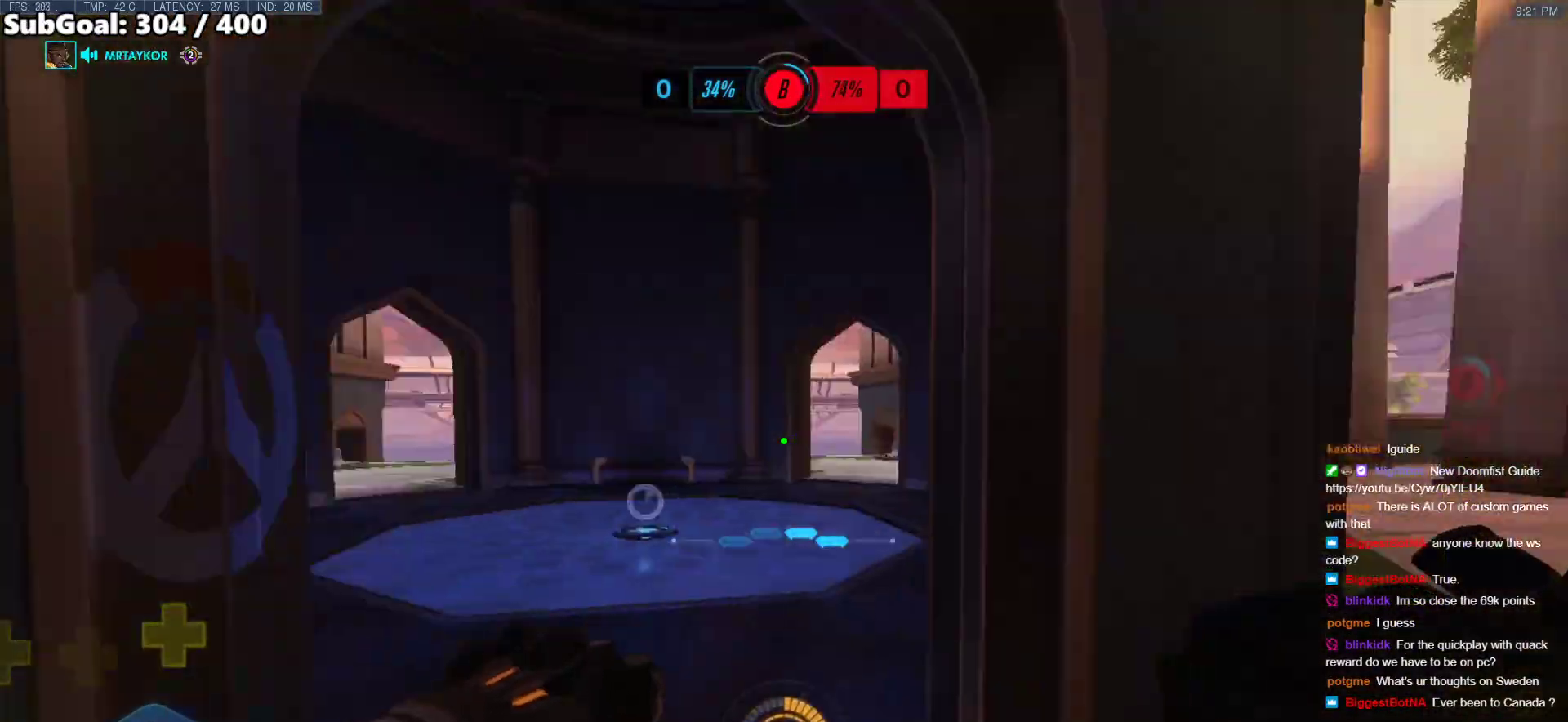
{"keys": ["d", "w"], "mouse": [], "events": [[101, "a", "down"], [101, "d", "up"], [371, "a", "up"], [371, "d", "down"], [456, "w", "down"]]}
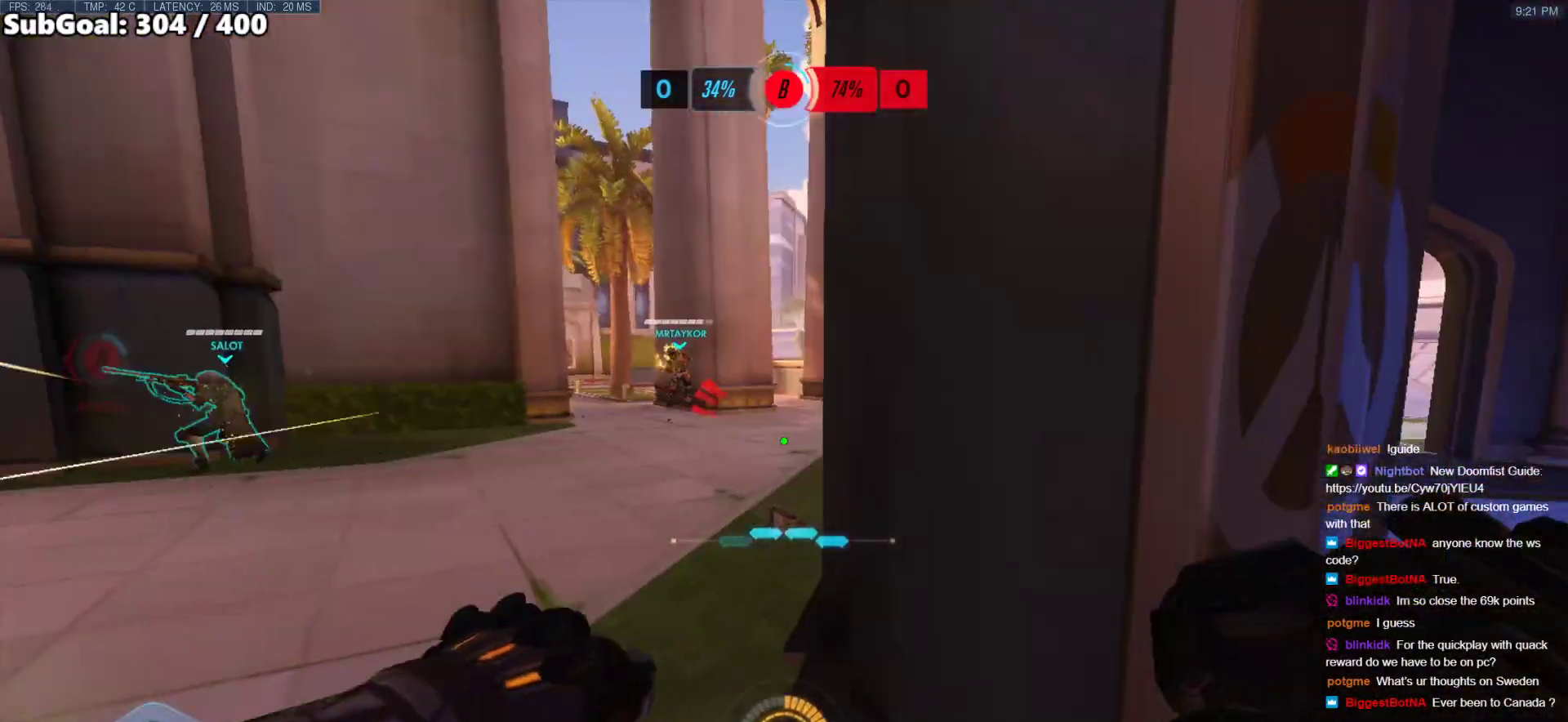
{"keys": ["d", "w"], "mouse": [], "events": [[34, "w", "up"], [236, "mouse_left", "down"], [321, "mouse_left", "up"], [422, "w", "down"]]}
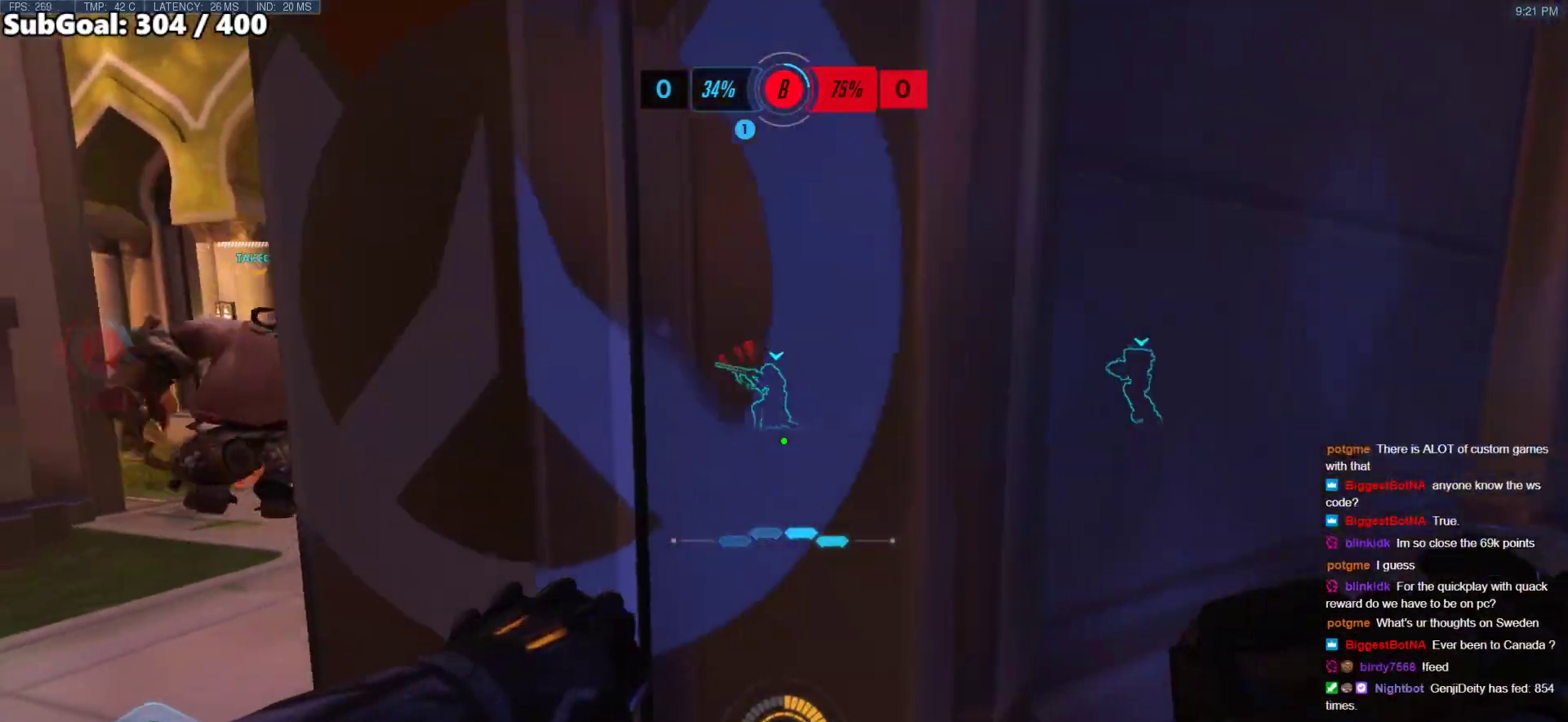
{"keys": ["d", "space"], "mouse": [], "events": [[17, "a", "down"], [17, "d", "up"], [51, "w", "up"], [152, "a", "up"], [152, "d", "down"], [287, "w", "down"], [388, "space", "down"], [489, "w", "up"]]}
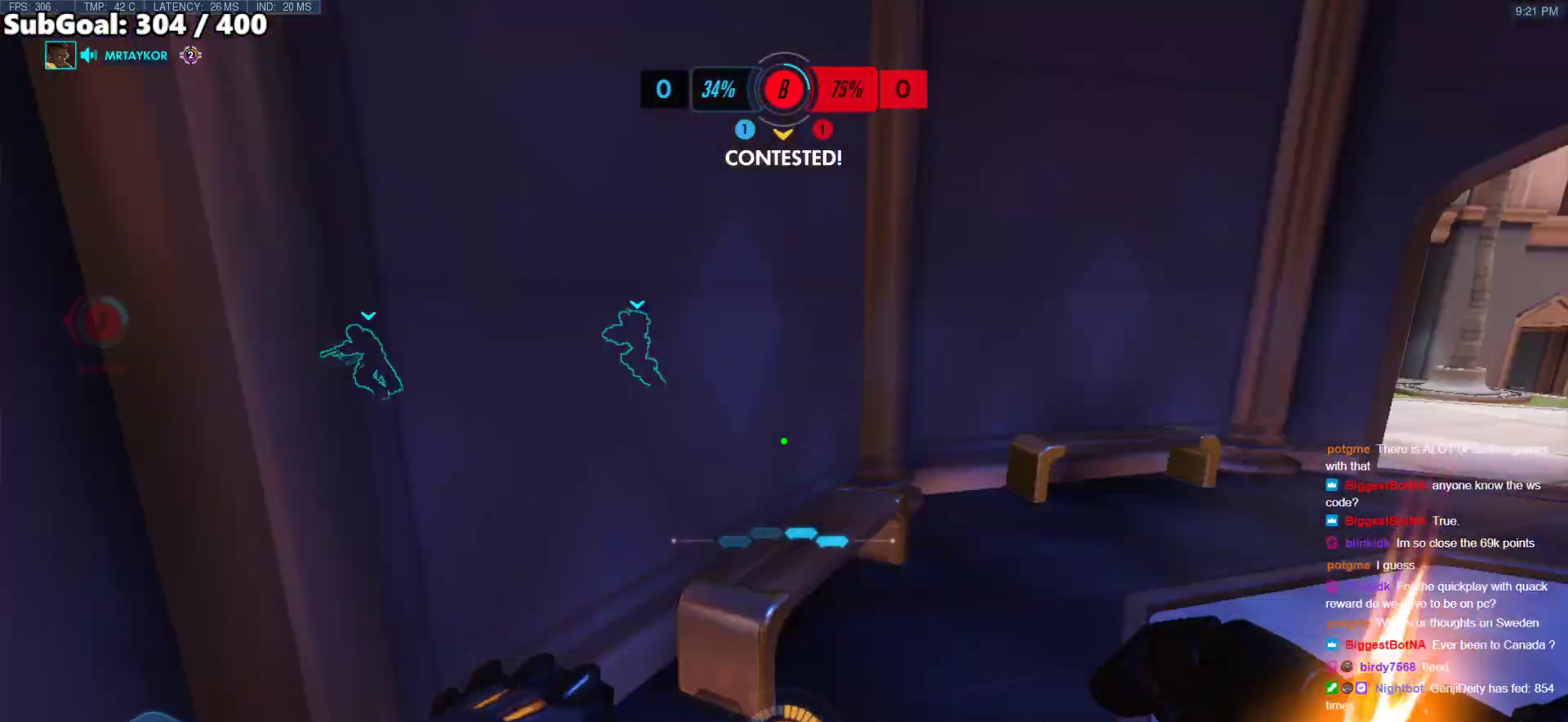
{"keys": ["w"], "mouse": [], "events": [[51, "a", "down"], [51, "space", "up"], [84, "d", "up"], [135, "a", "up"], [135, "d", "down"], [236, "a", "down"], [236, "w", "down"], [321, "a", "up"], [321, "d", "up"]]}
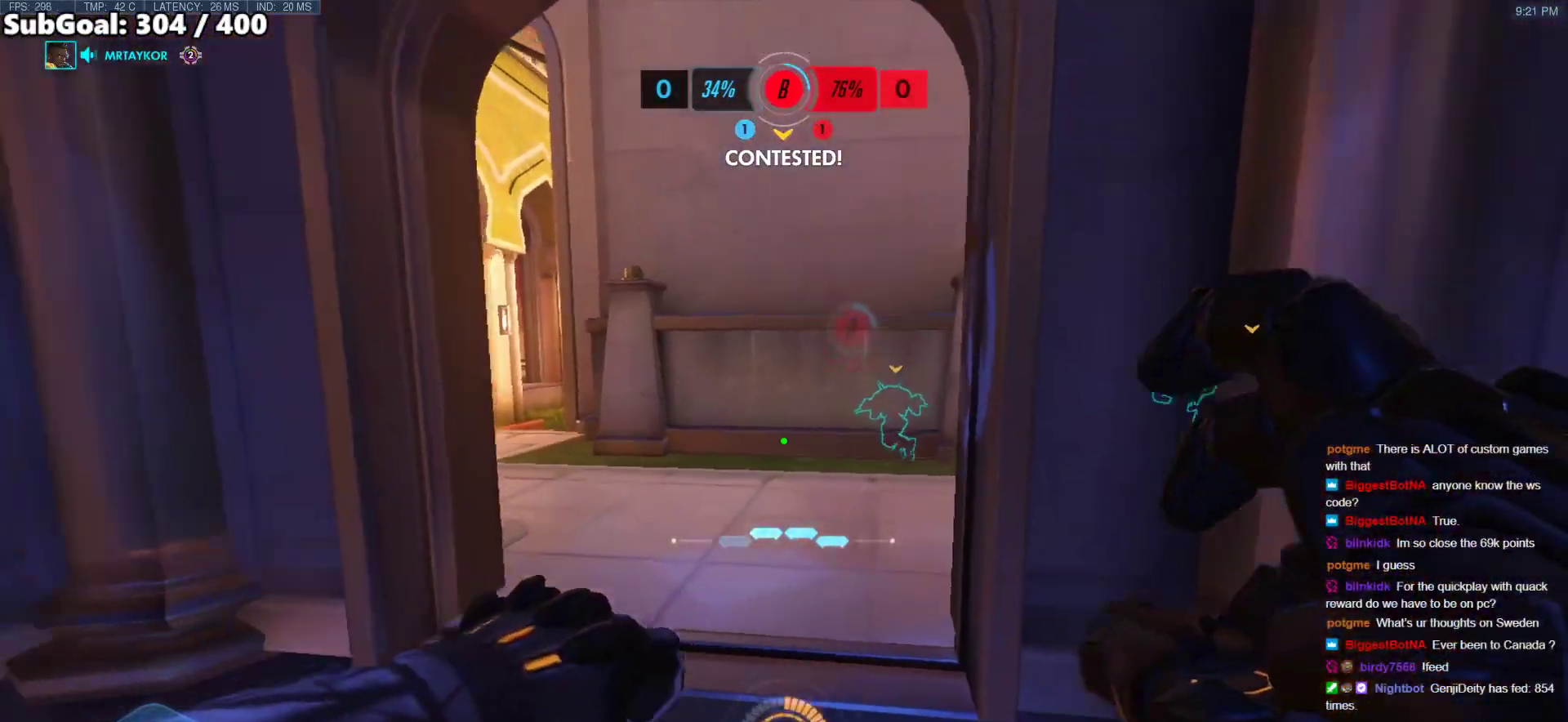
{"keys": ["d", "w"], "mouse": [], "events": [[236, "space", "down"], [287, "d", "down"], [371, "space", "up"]]}
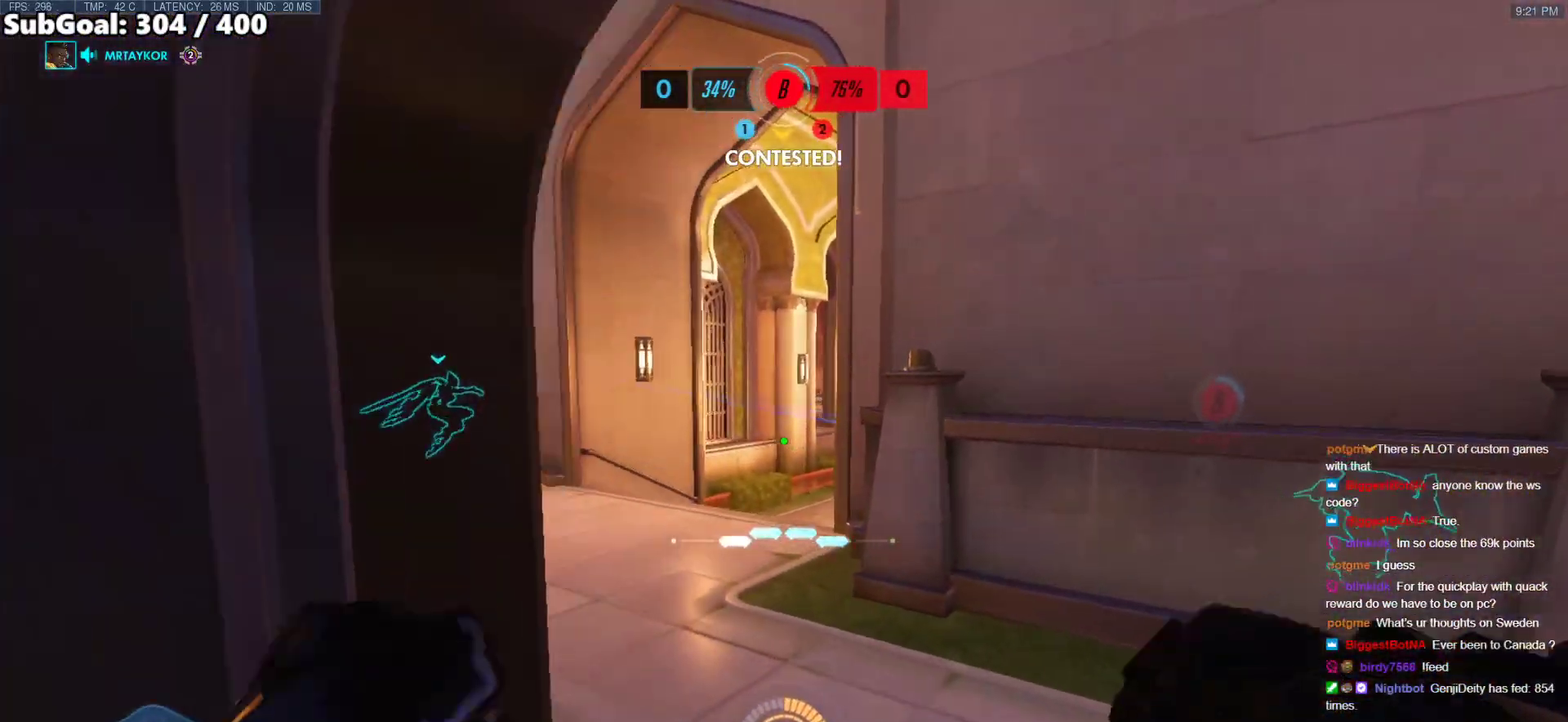
{"keys": ["space", "w"], "mouse": [], "events": [[253, "d", "up"], [489, "space", "down"]]}
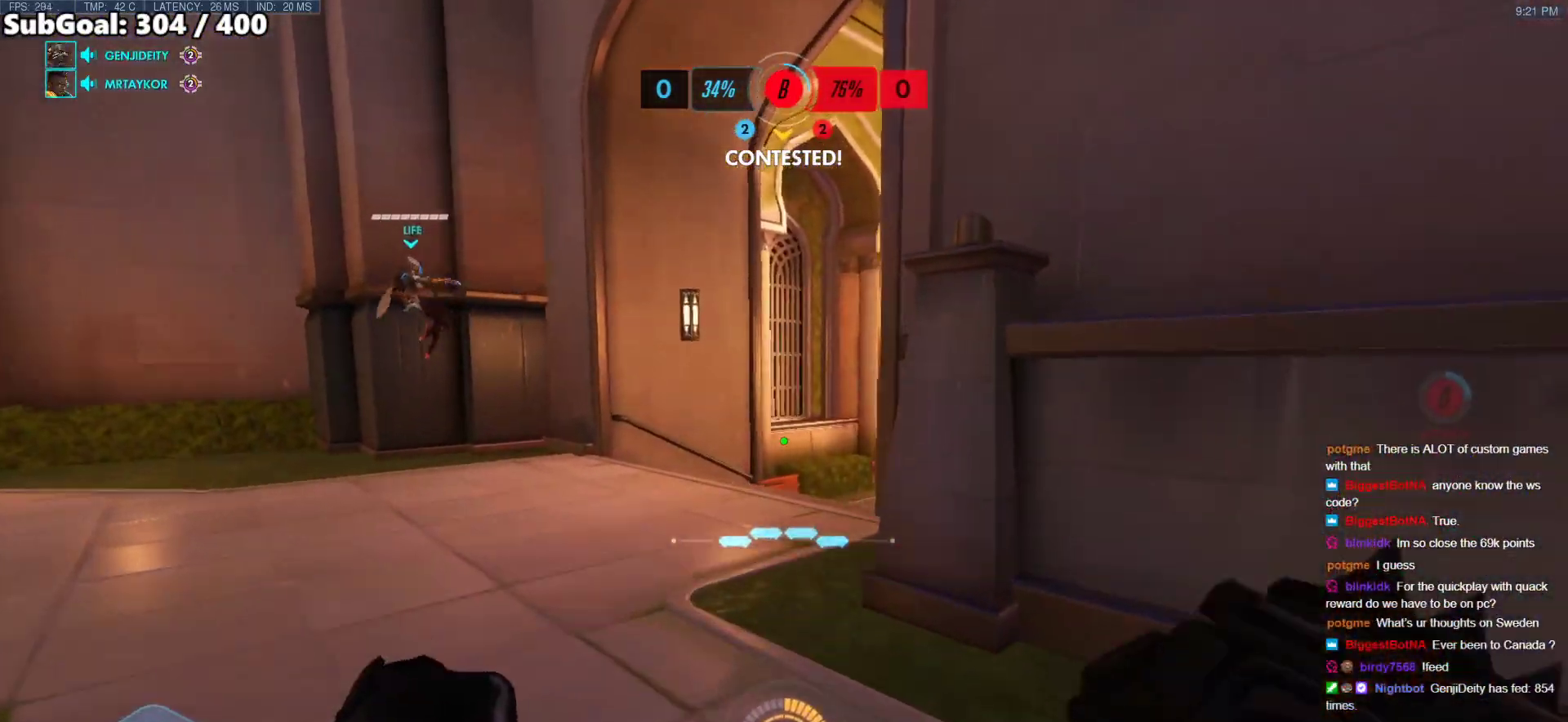
{"keys": ["w"], "mouse": [], "events": [[135, "space", "up"], [185, "r", "down"], [304, "r", "up"]]}
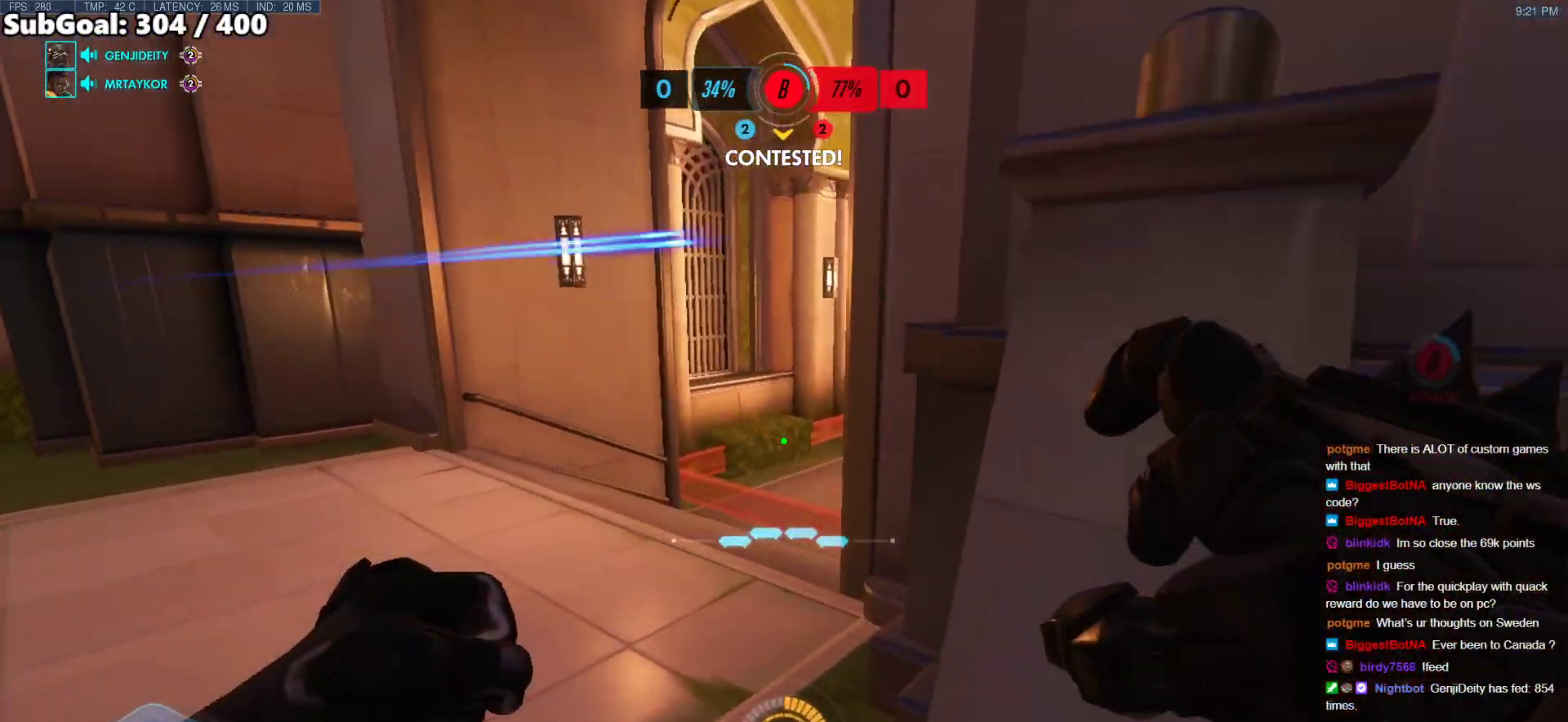
{"keys": ["a", "w"], "mouse": ["right"], "events": [[34, "mouse_right", "down"], [135, "a", "down"]]}
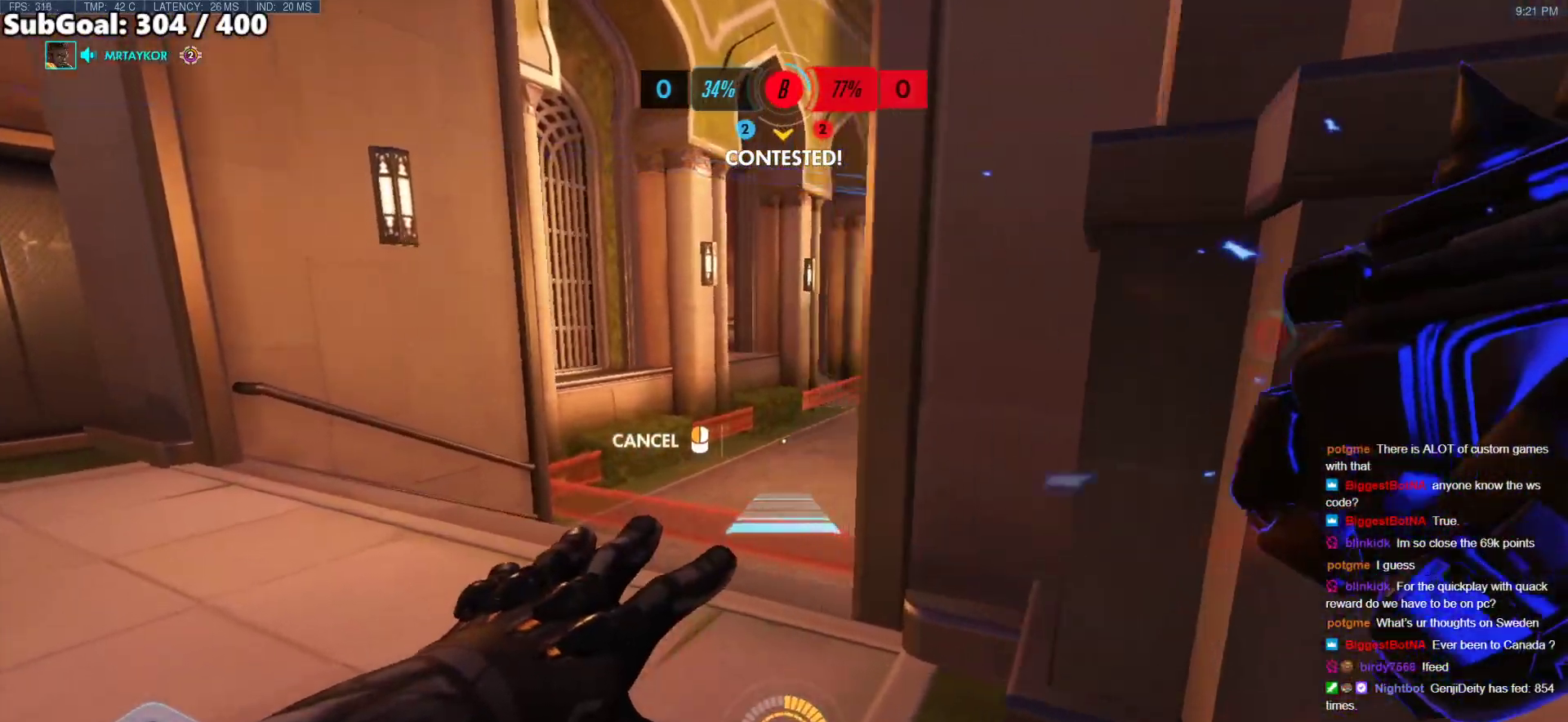
{"keys": ["w"], "mouse": ["right"], "events": [[253, "d", "down"], [253, "w", "up"], [337, "d", "up"], [438, "w", "down"], [489, "a", "up"]]}
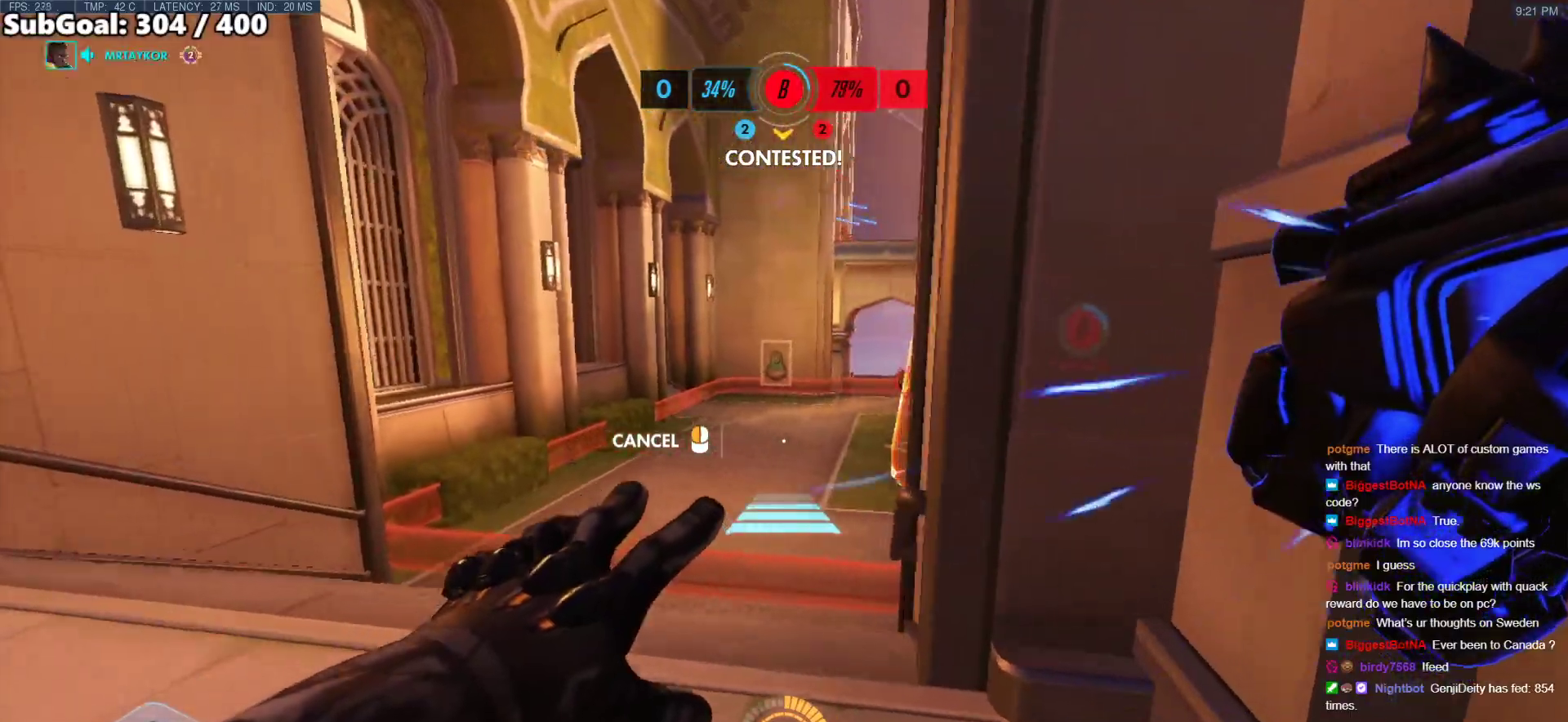
{"keys": ["w"], "mouse": ["right"], "events": []}
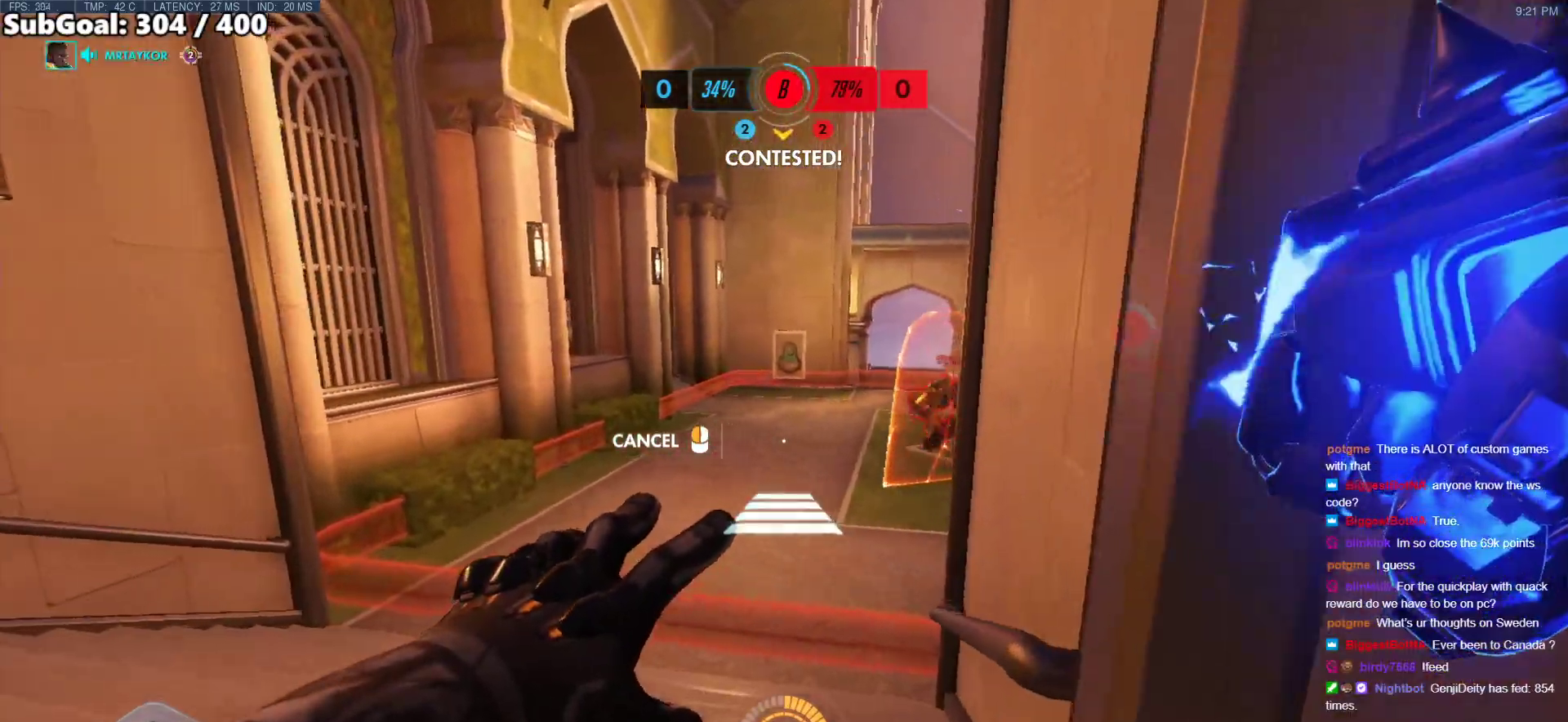
{"keys": ["w"], "mouse": [], "events": [[135, "d", "down"], [236, "d", "up"], [236, "mouse_right", "up"]]}
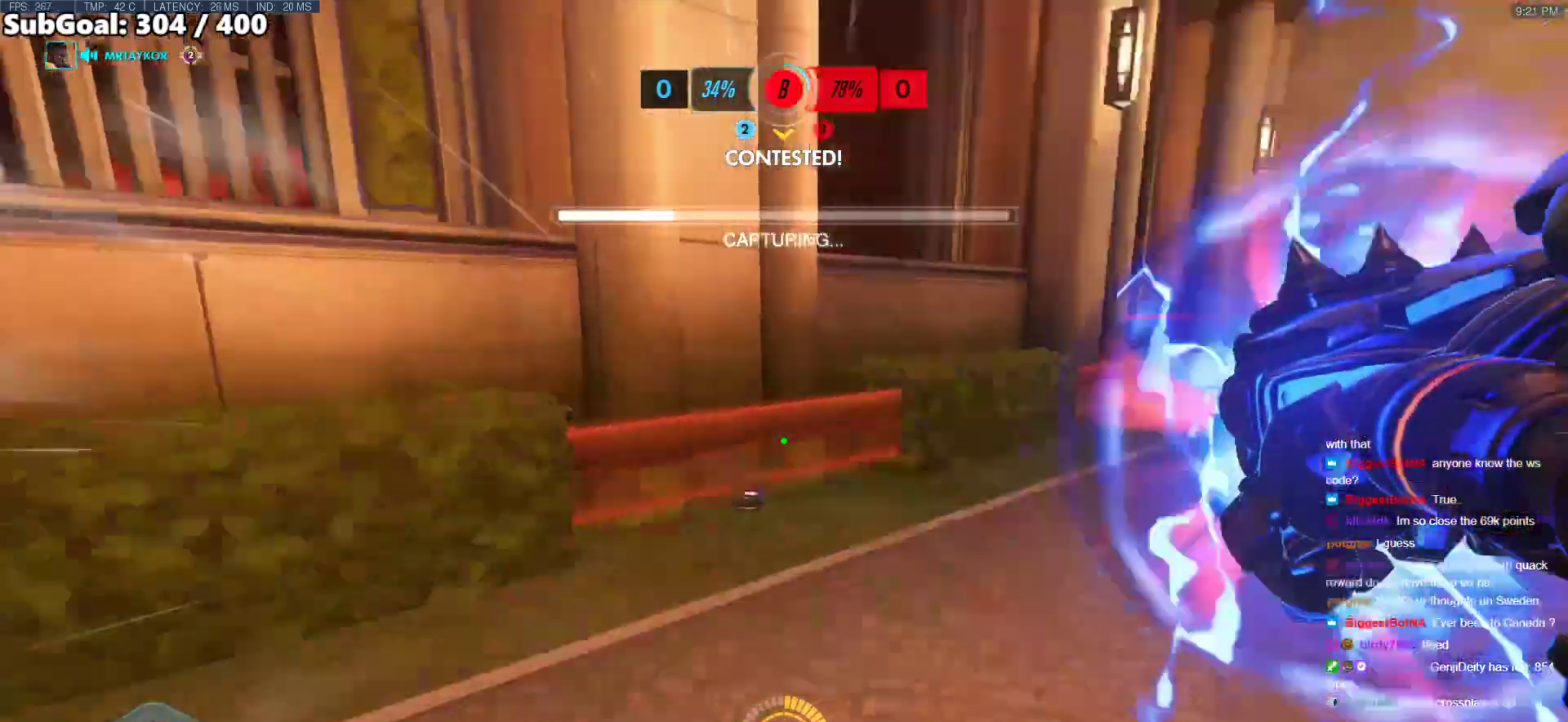
{"keys": ["d"], "mouse": [], "events": [[50, "d", "down"], [50, "space", "down"], [151, "space", "up"], [253, "space", "down"], [337, "space", "up"], [337, "w", "up"]]}
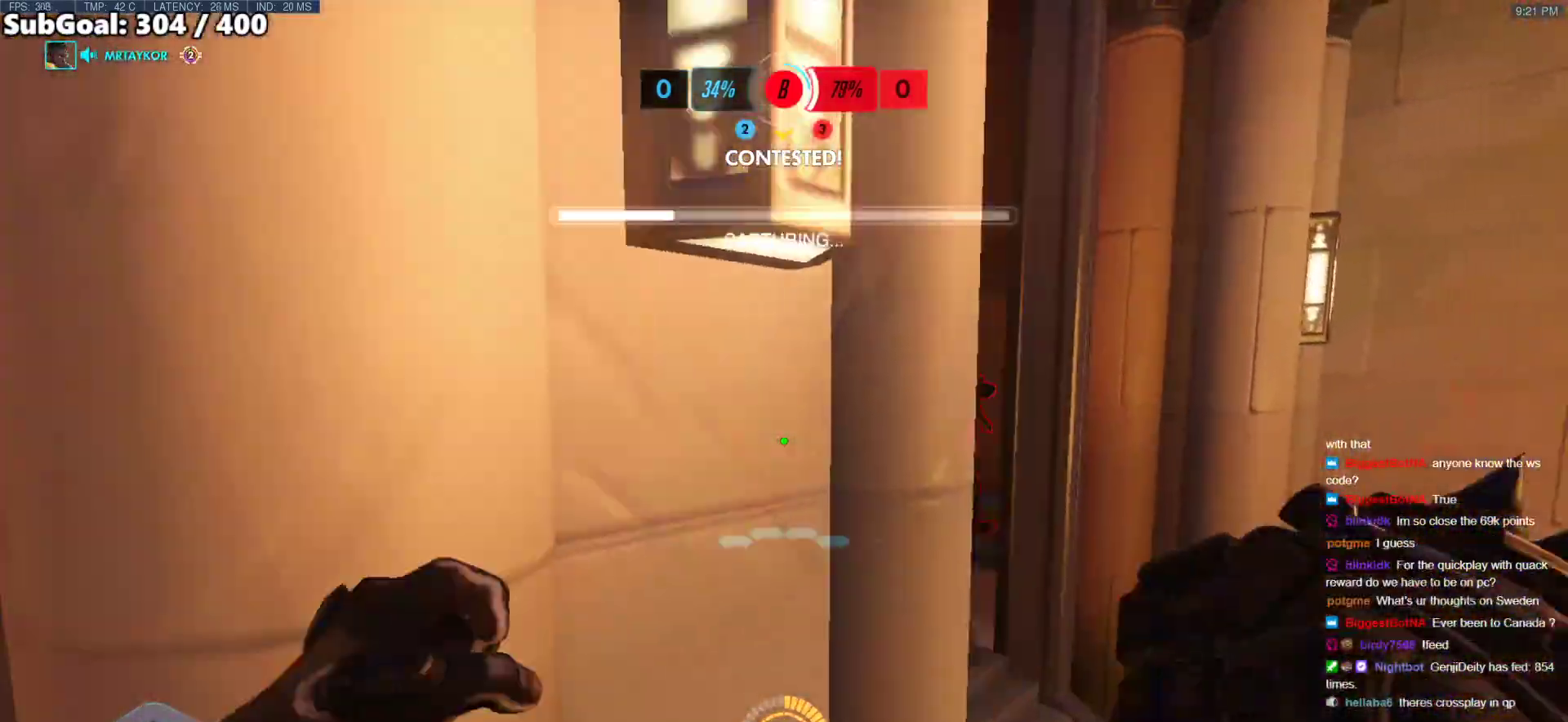
{"keys": [], "mouse": [], "events": [[270, "e", "down"], [270, "mouse_left", "down"], [354, "mouse_left", "up"], [455, "e", "up"], [506, "d", "up"]]}
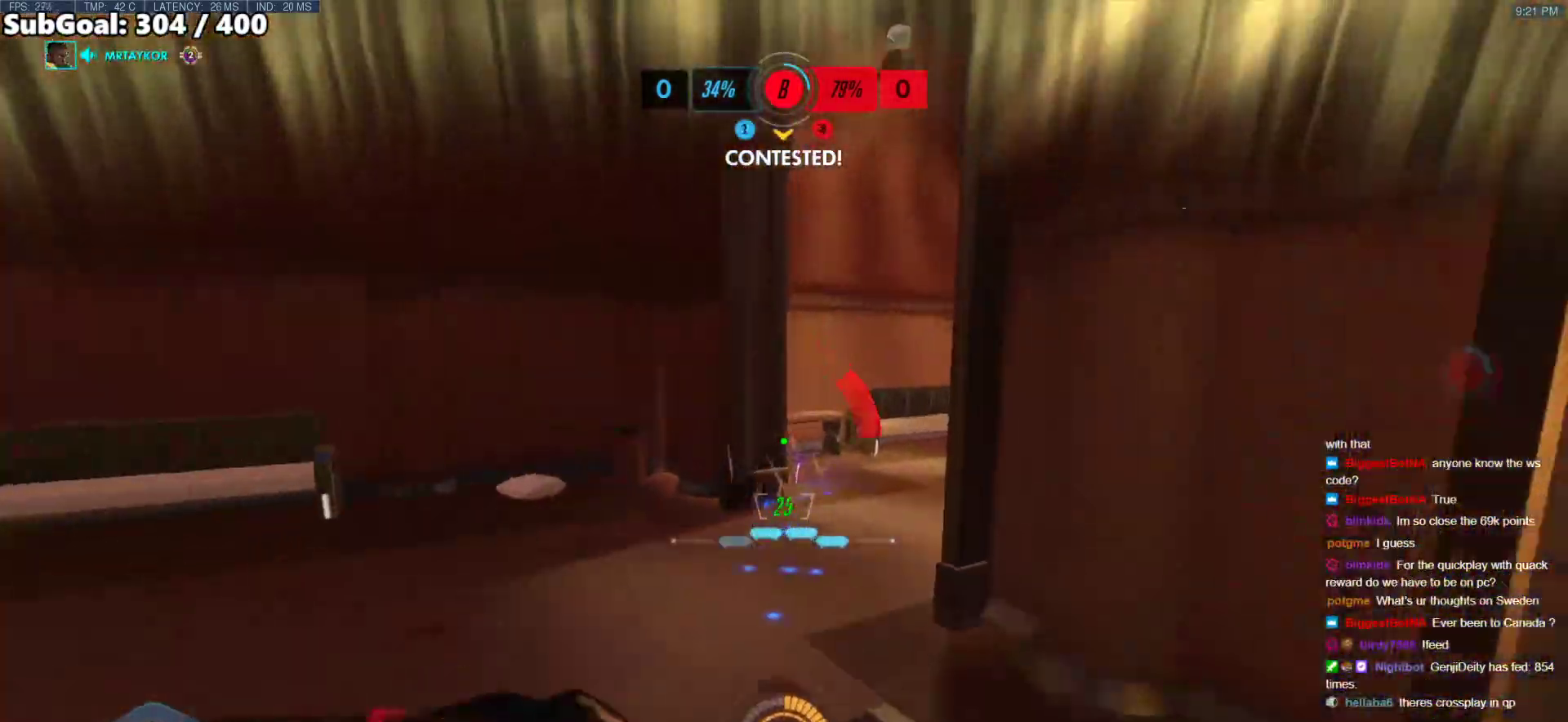
{"keys": ["w"], "mouse": [], "events": [[320, "w", "down"]]}
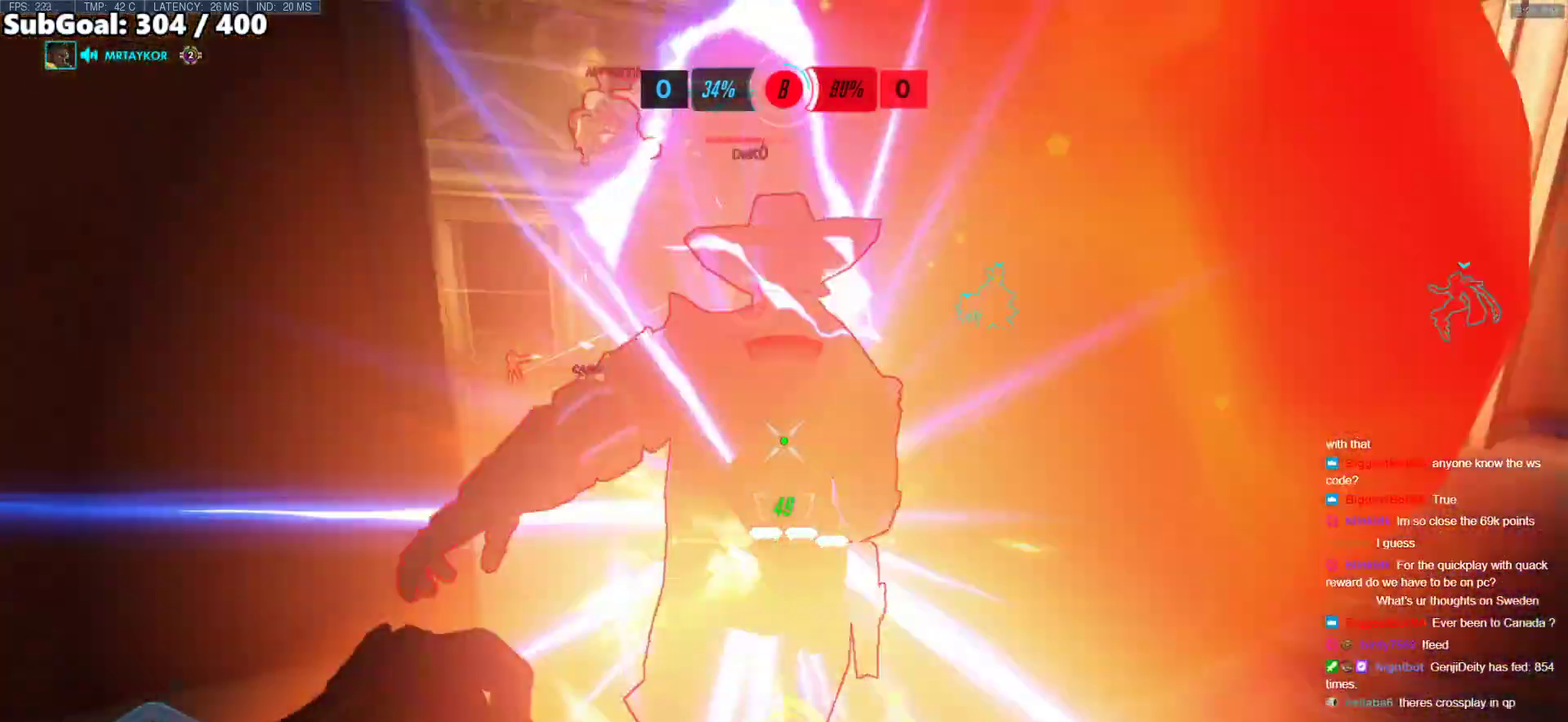
{"keys": ["s"], "mouse": [], "events": [[17, "space", "down"], [118, "mouse_left", "down"], [118, "shift", "down"], [118, "space", "up"], [270, "w", "up"], [320, "shift", "up"], [354, "s", "down"], [404, "mouse_left", "up"]]}
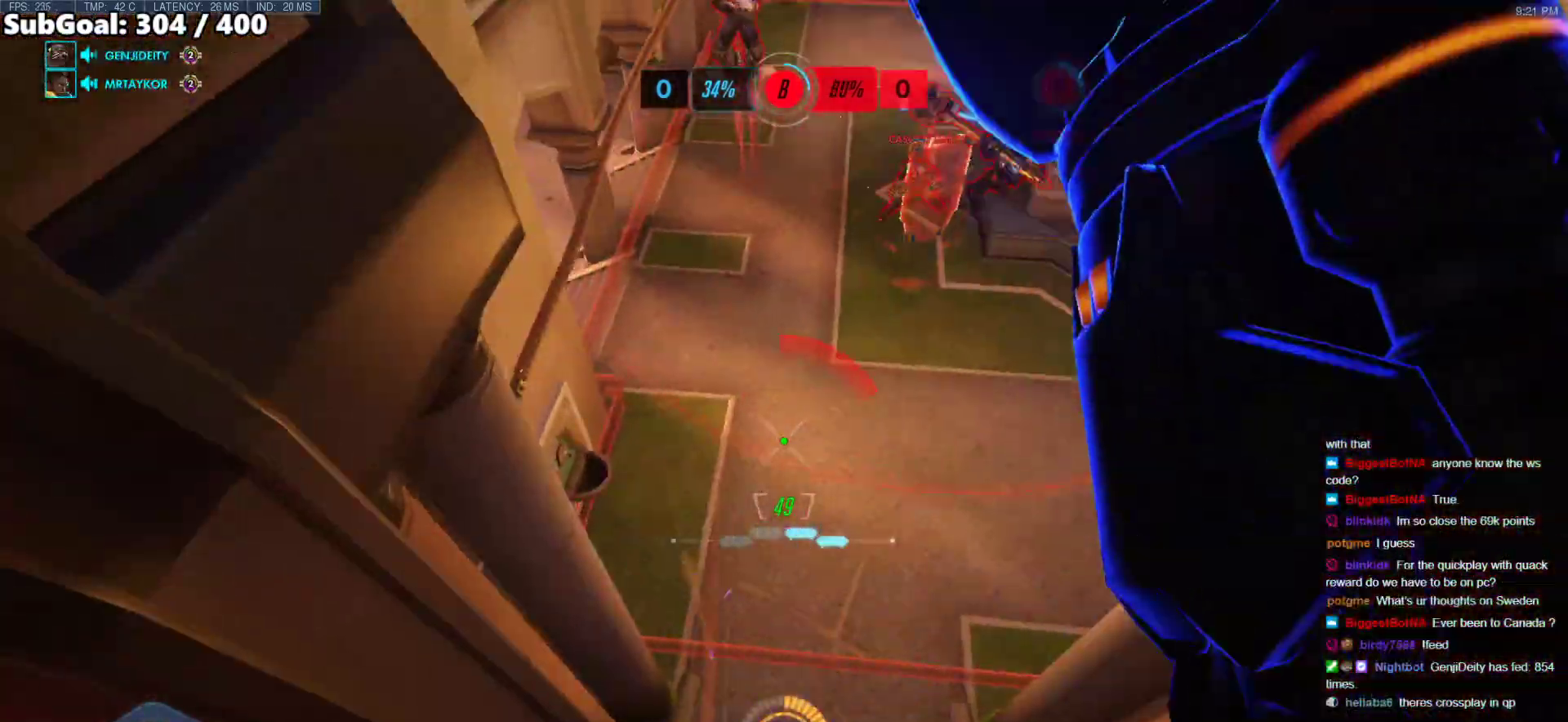
{"keys": ["w"], "mouse": ["left"], "events": [[33, "a", "down"], [118, "s", "up"], [168, "a", "up"], [219, "w", "down"], [455, "mouse_left", "down"]]}
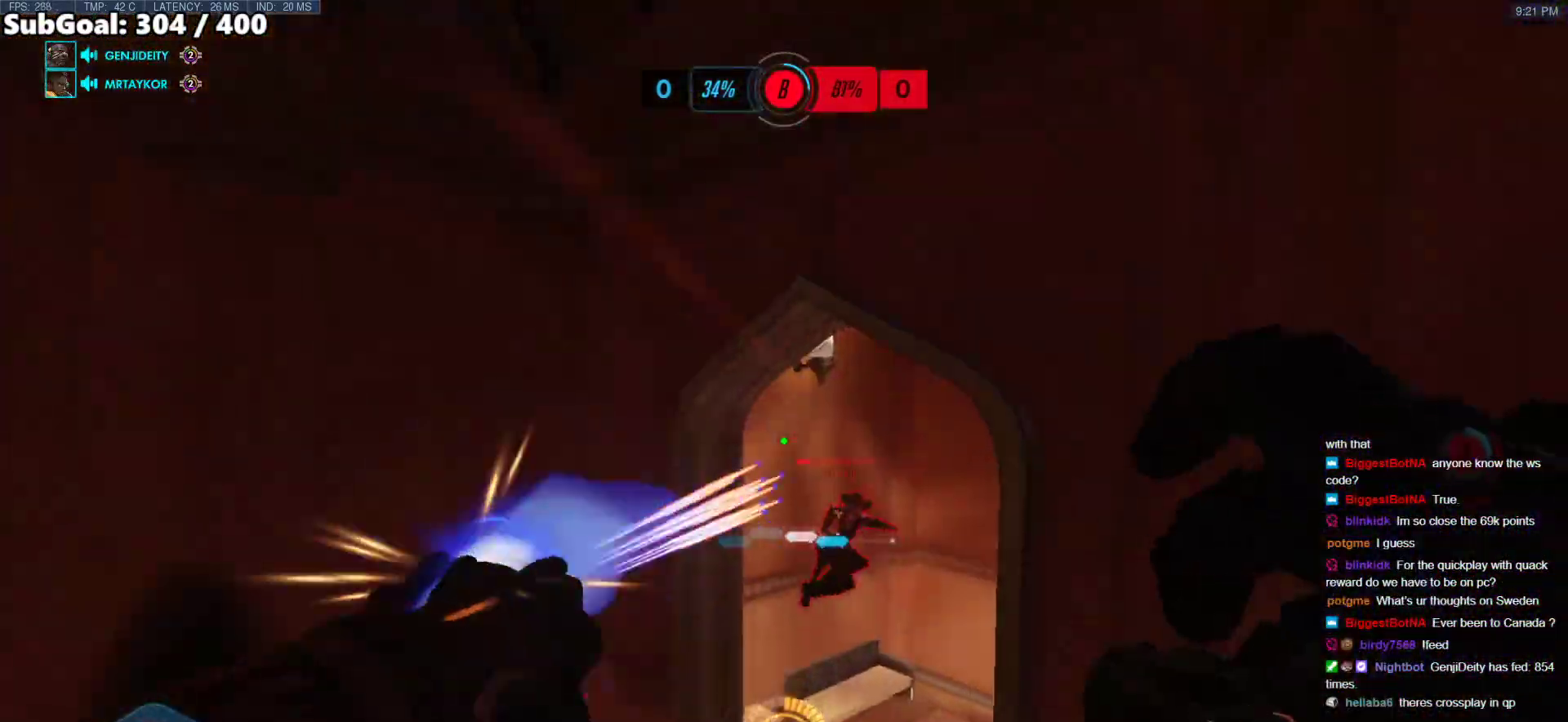
{"keys": ["w"], "mouse": [], "events": [[134, "mouse_left", "up"], [236, "a", "down"], [236, "mouse_left", "down"], [371, "a", "up"], [371, "mouse_left", "up"]]}
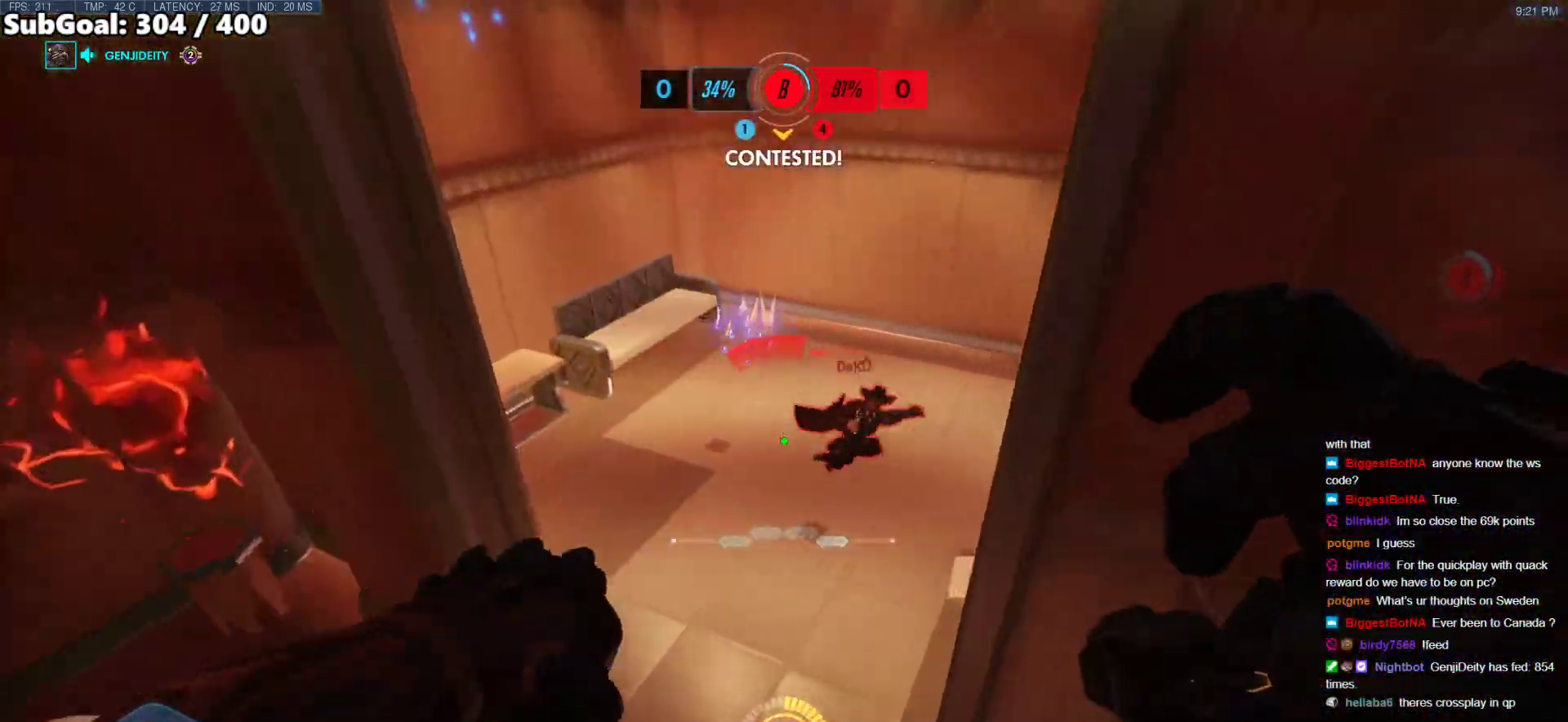
{"keys": ["d"], "mouse": [], "events": [[33, "a", "down"], [118, "mouse_left", "down"], [219, "a", "up"], [269, "d", "down"], [269, "mouse_left", "up"], [269, "w", "up"]]}
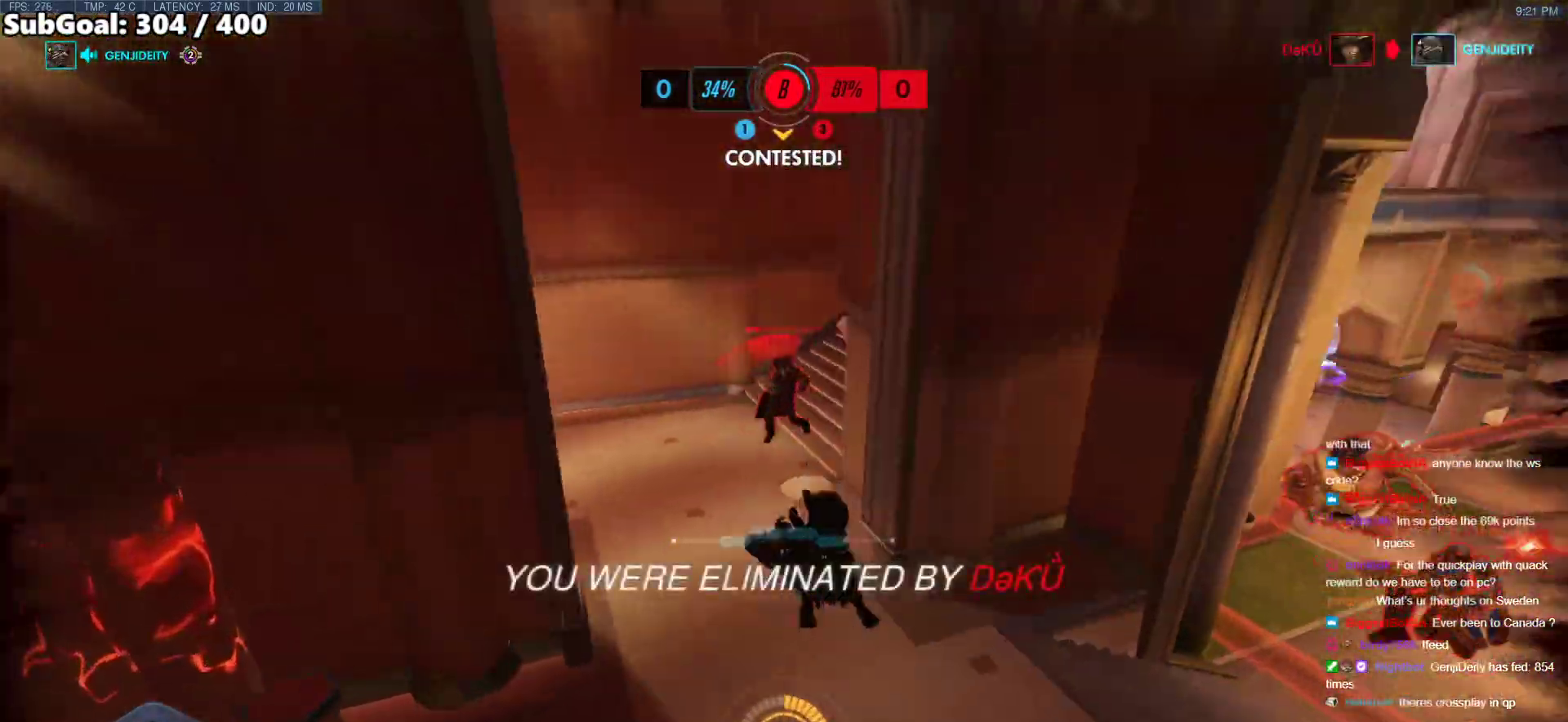
{"keys": [], "mouse": [], "events": [[67, "d", "up"], [168, "space", "down"], [252, "space", "up"]]}
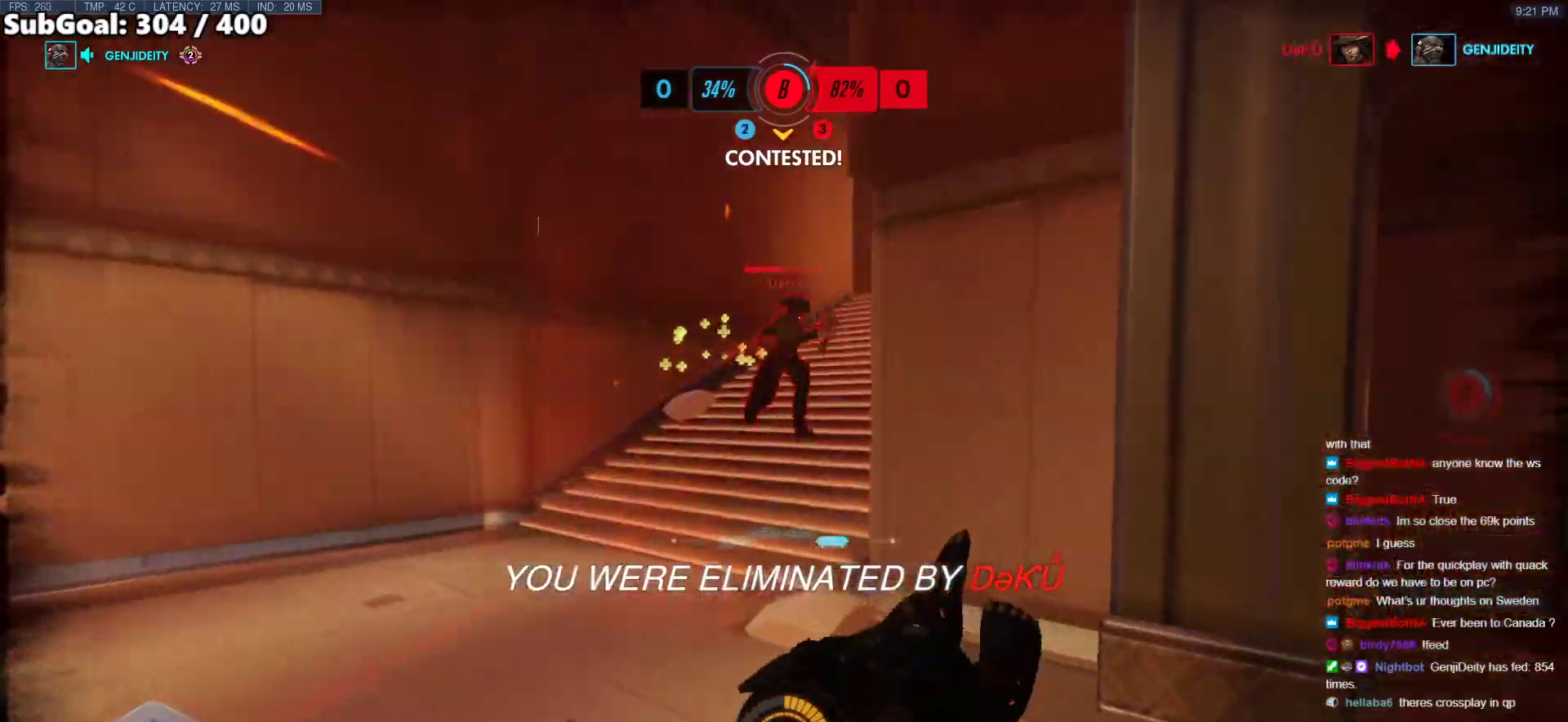
{"keys": [], "mouse": [], "events": []}
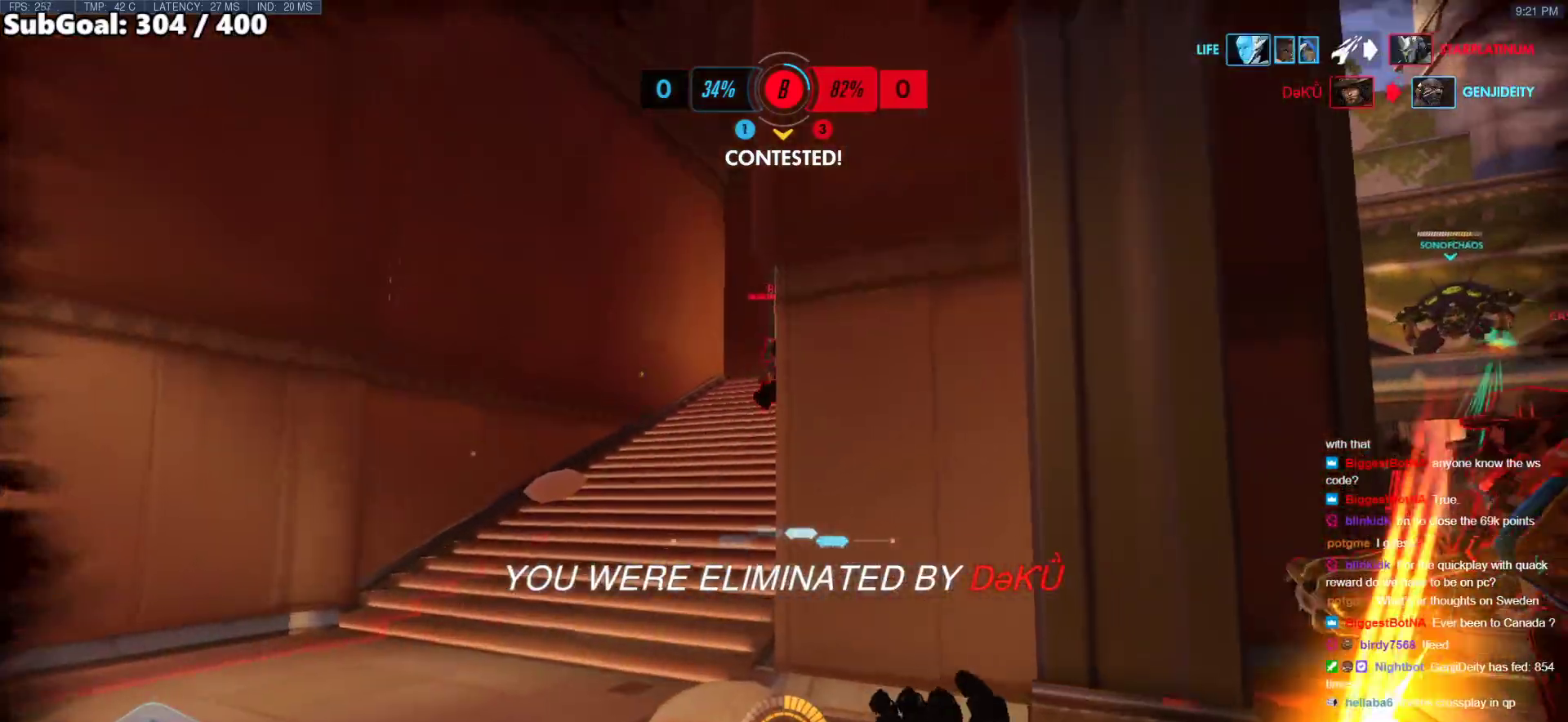
{"keys": [], "mouse": [], "events": [[169, "space", "down"], [270, "space", "up"]]}
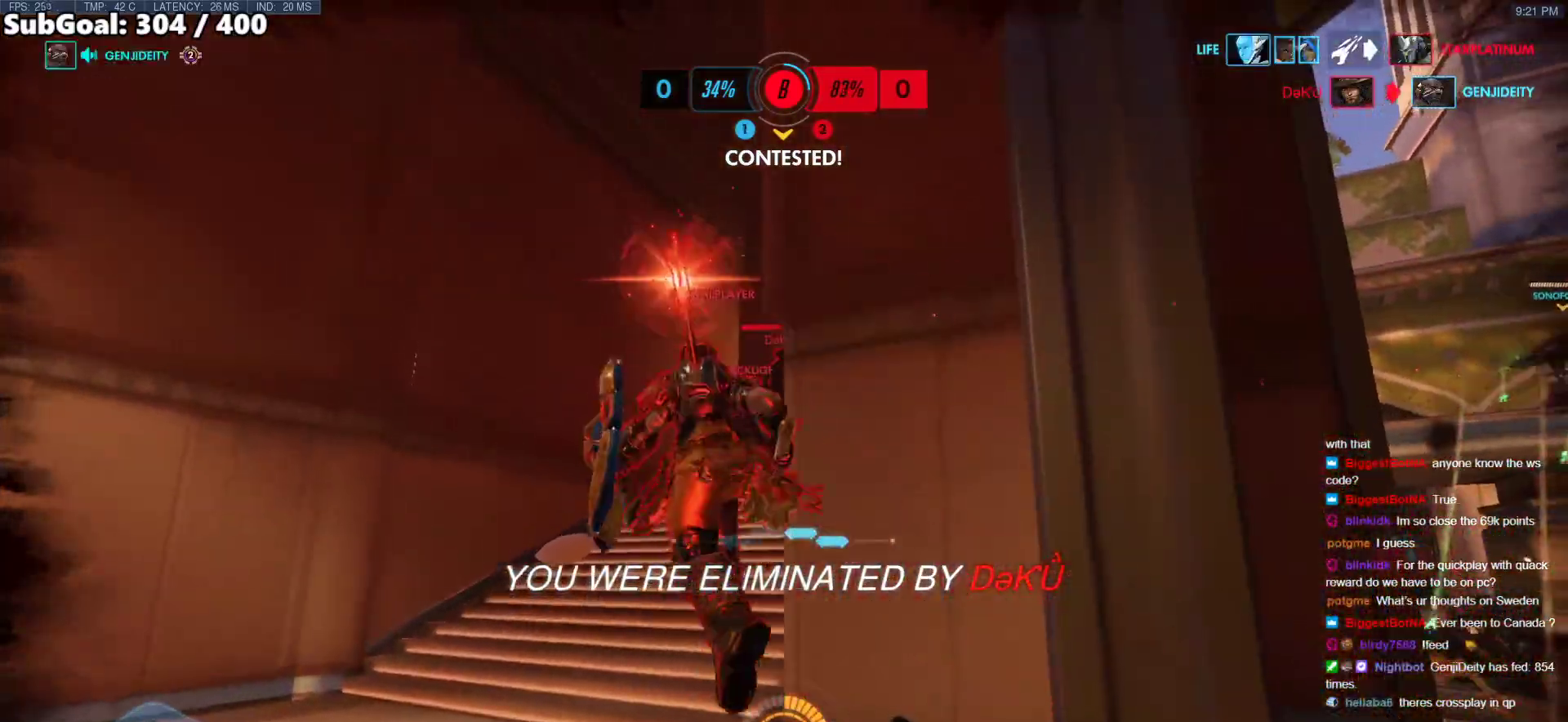
{"keys": [], "mouse": [], "events": []}
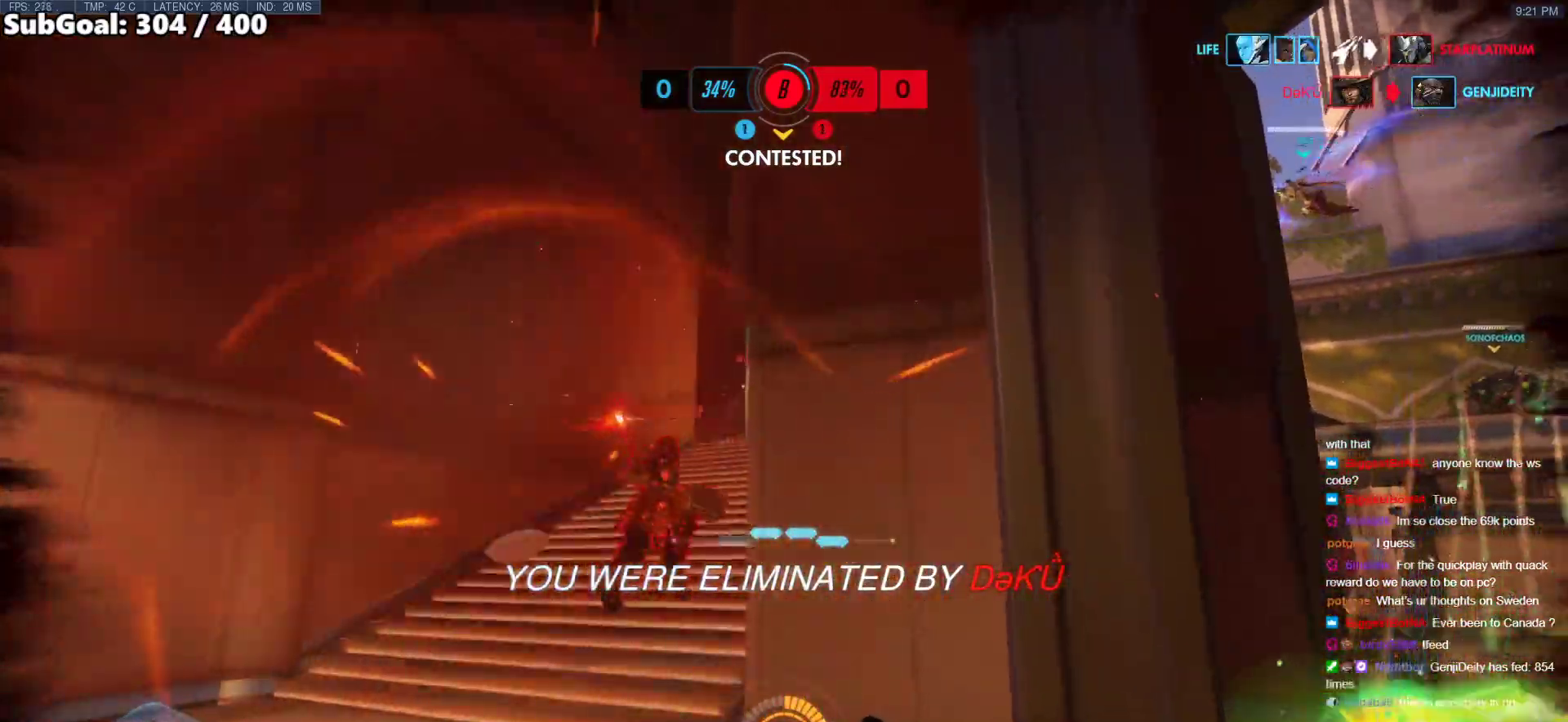
{"keys": [], "mouse": [], "events": []}
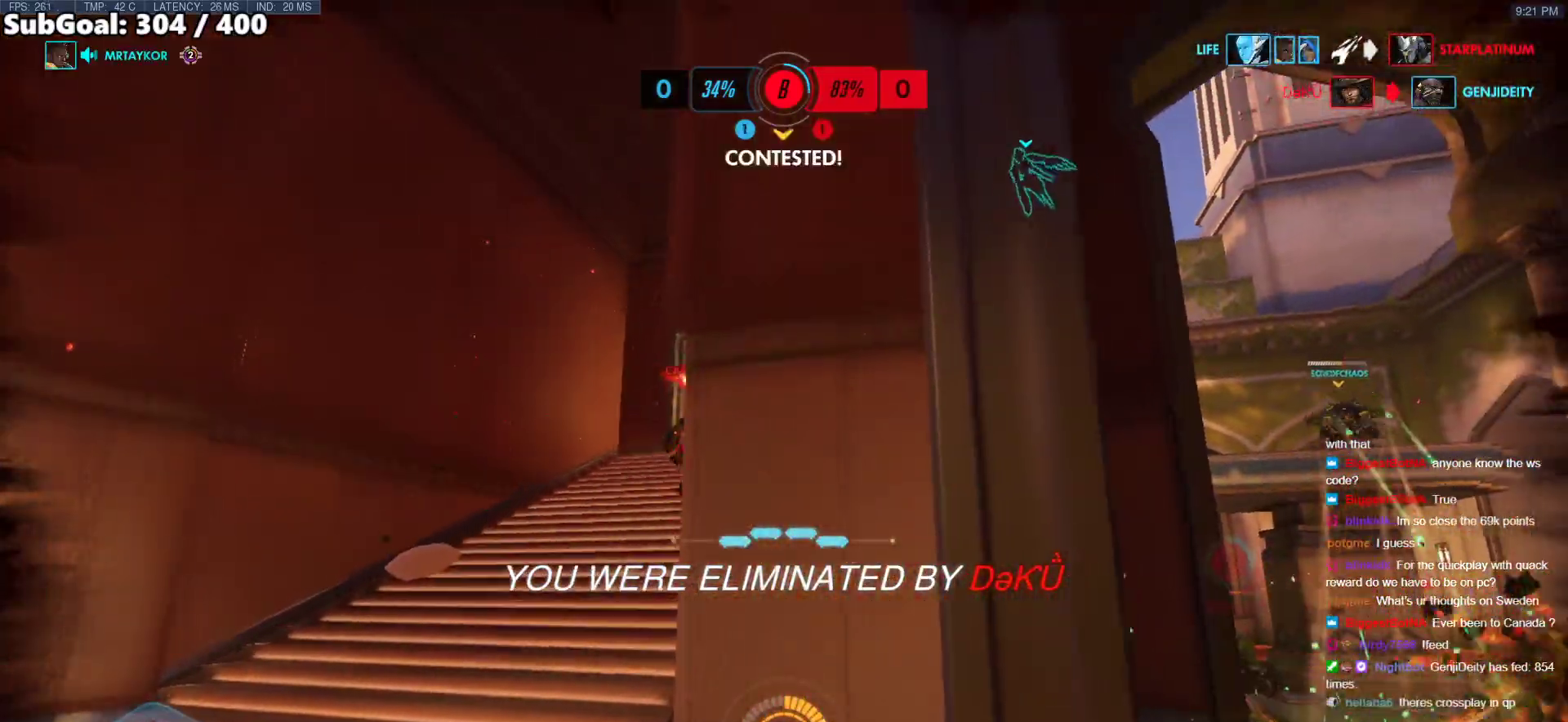
{"keys": [], "mouse": [], "events": [[270, "space", "down"], [287, "space", "up"]]}
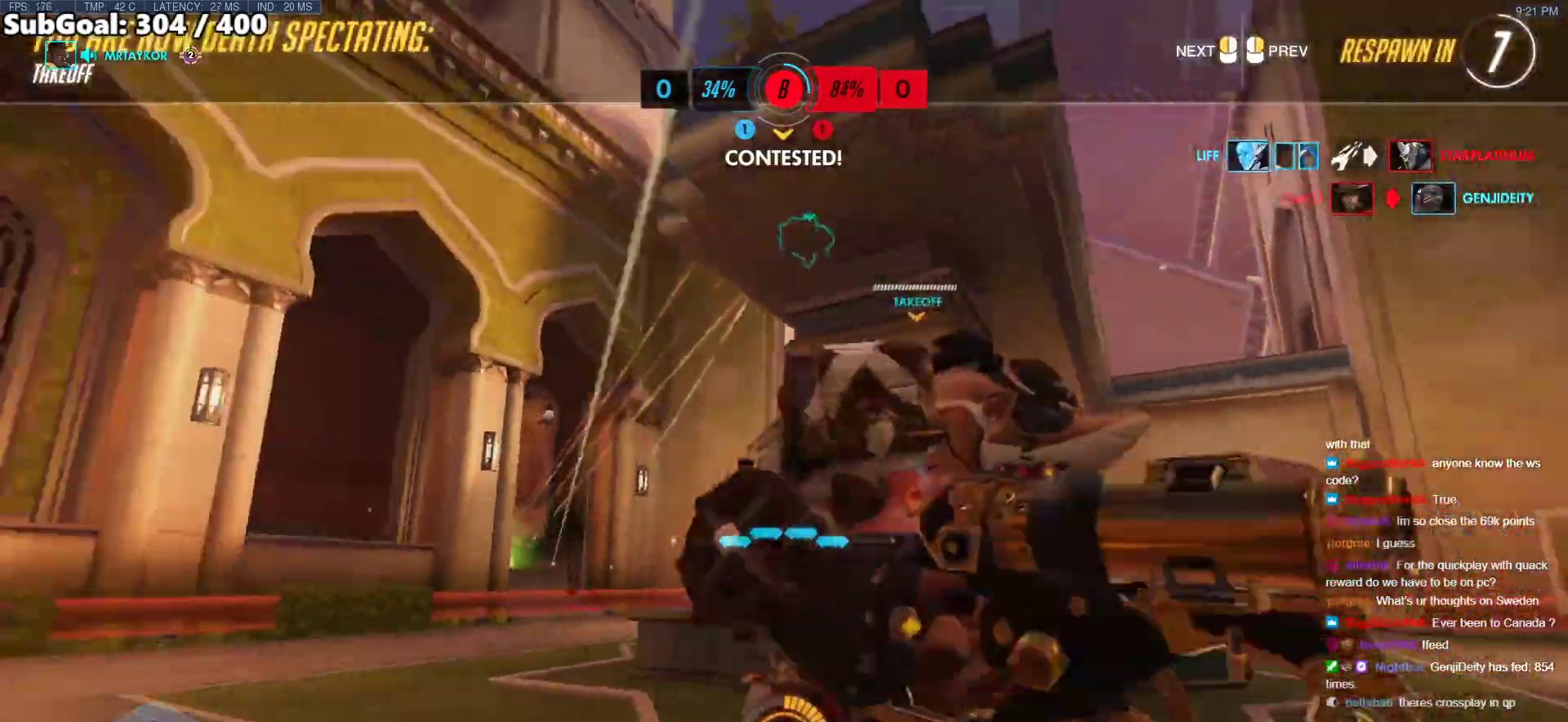
{"keys": [], "mouse": [], "events": []}